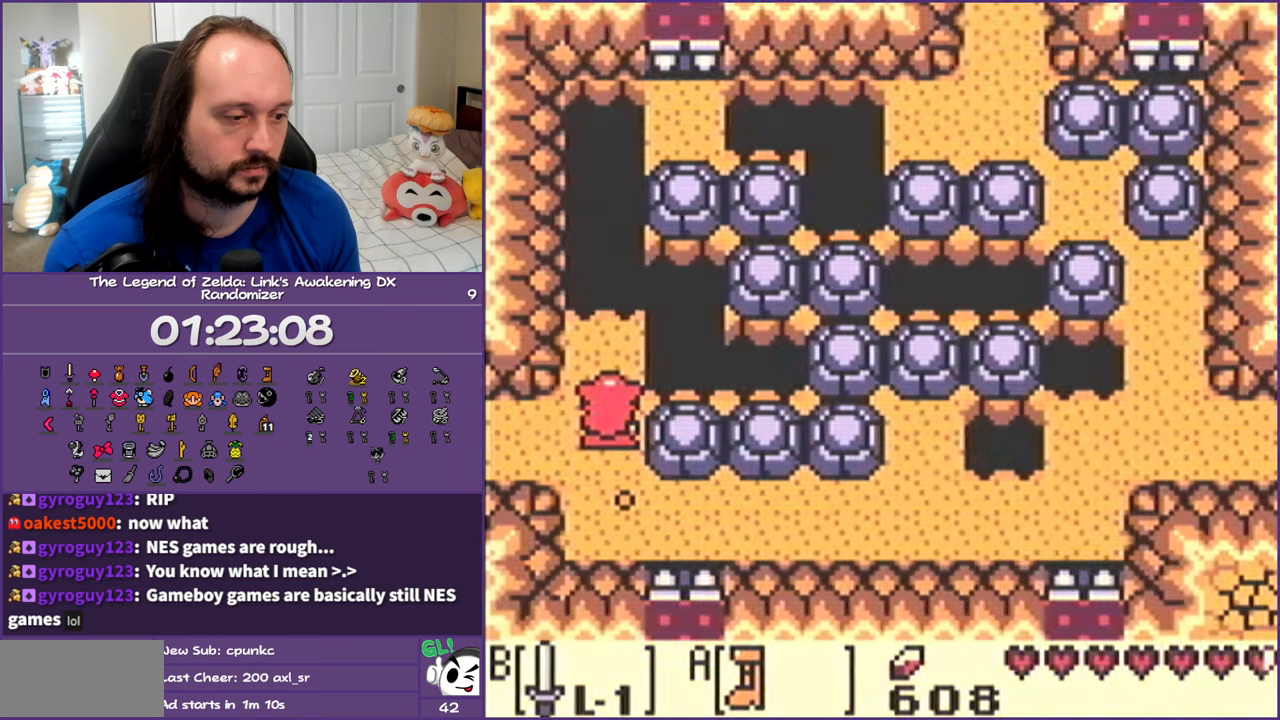
Gameplay with a controller (Nintendo layout); each line is a JSON object with the inputs held at the frame after it. "events" lists button and stick changes between this image and that frame as [ms after this image, input, new state], when the widget could be followed in between. Not read: L3 R3 START.
{"buttons": [], "events": []}
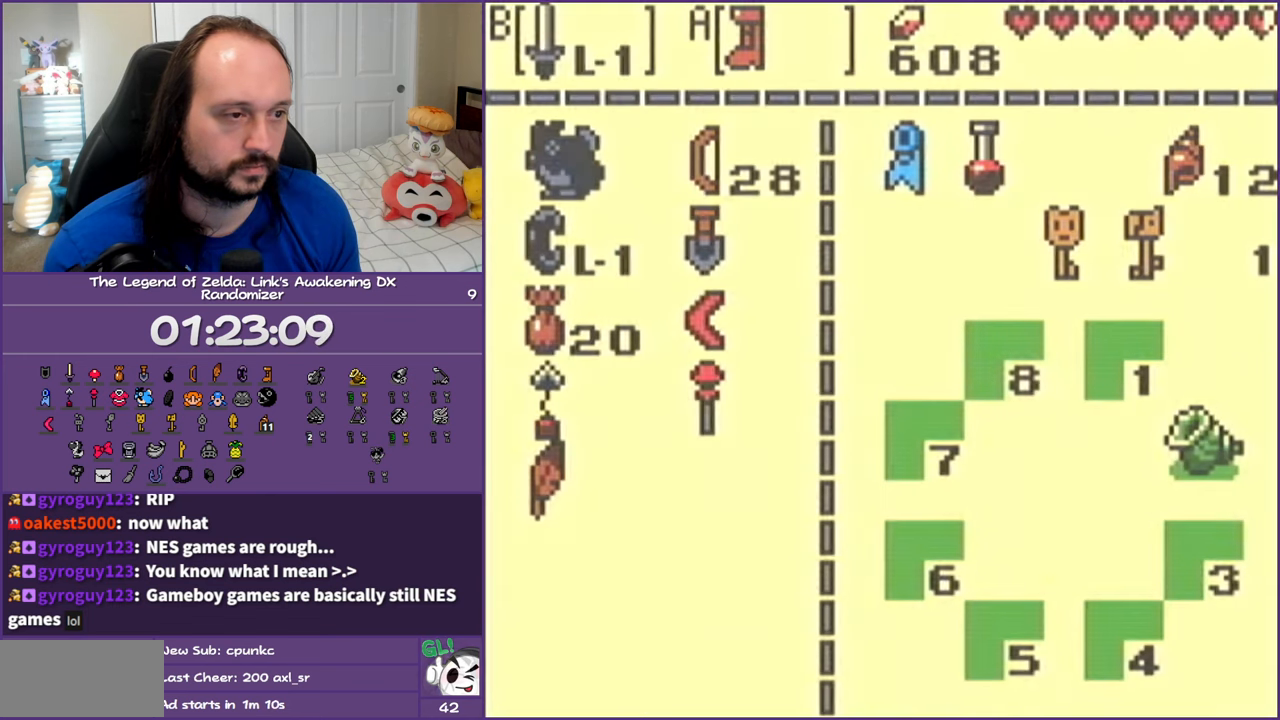
{"buttons": ["A", "DPAD_UP"], "events": [[433, "DPAD_UP", "down"], [500, "A", "down"]]}
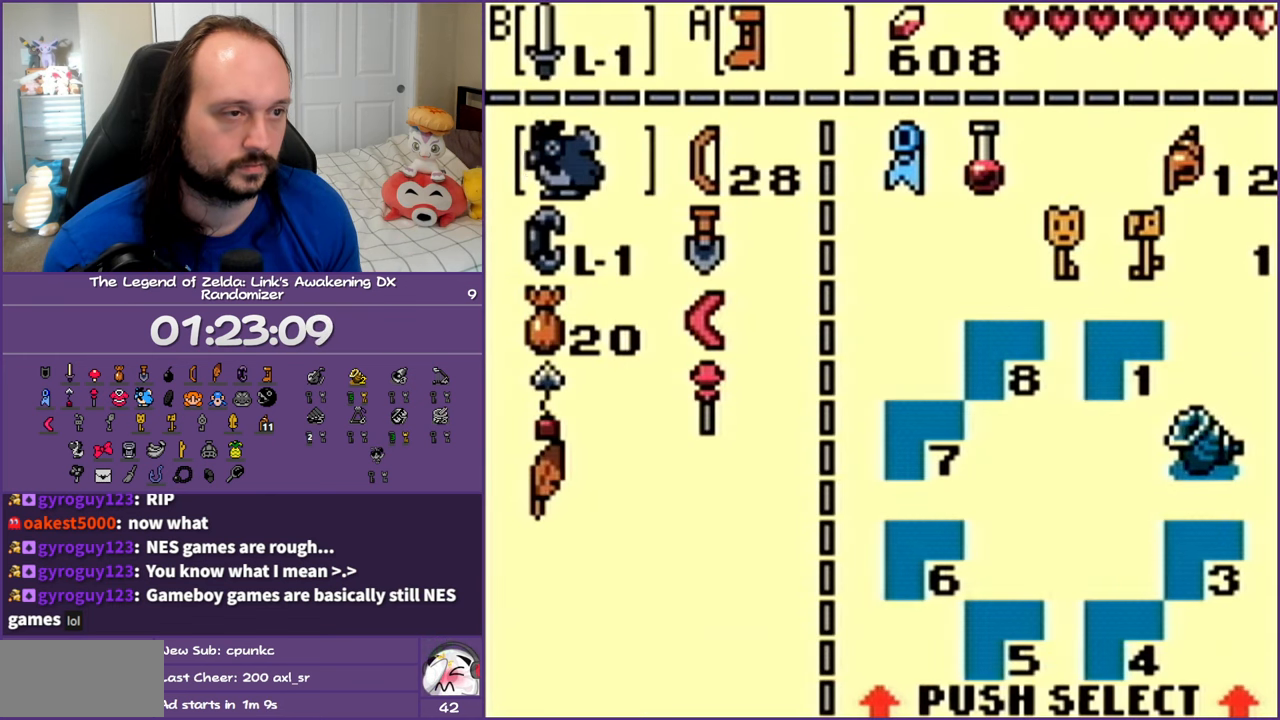
{"buttons": [], "events": [[33, "DPAD_UP", "up"], [83, "A", "up"]]}
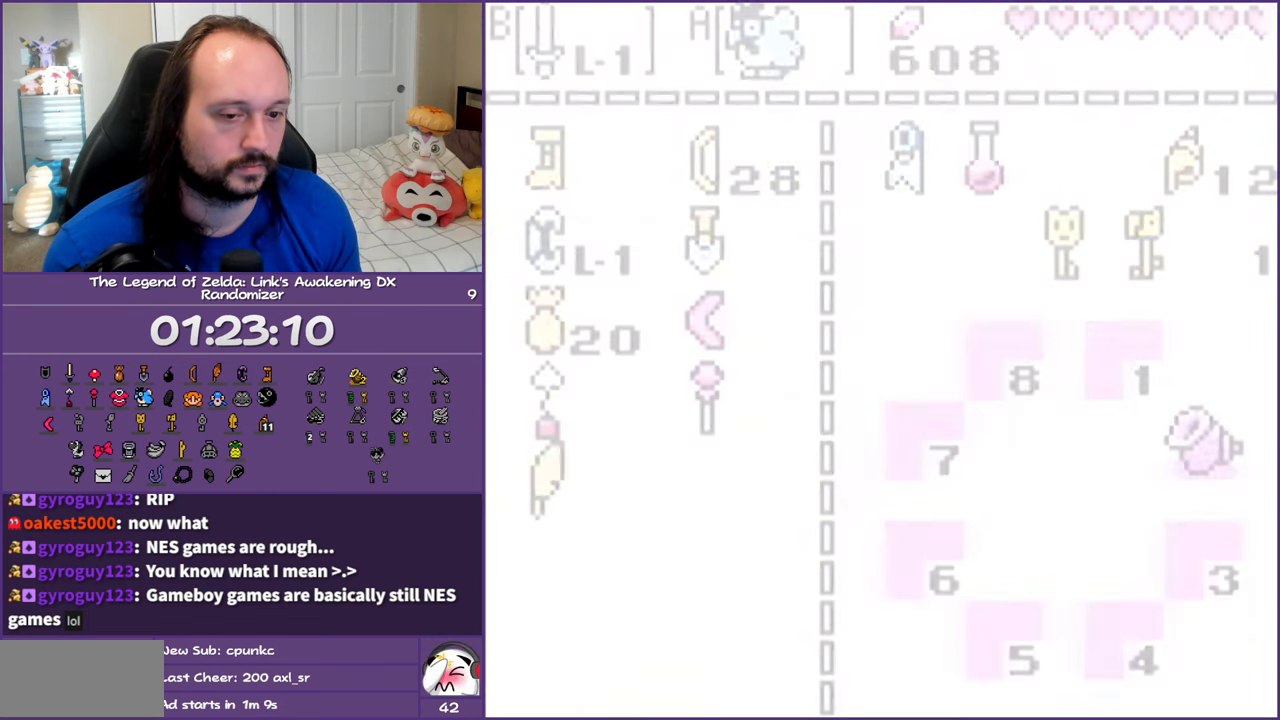
{"buttons": ["DPAD_UP"], "events": [[33, "DPAD_UP", "down"]]}
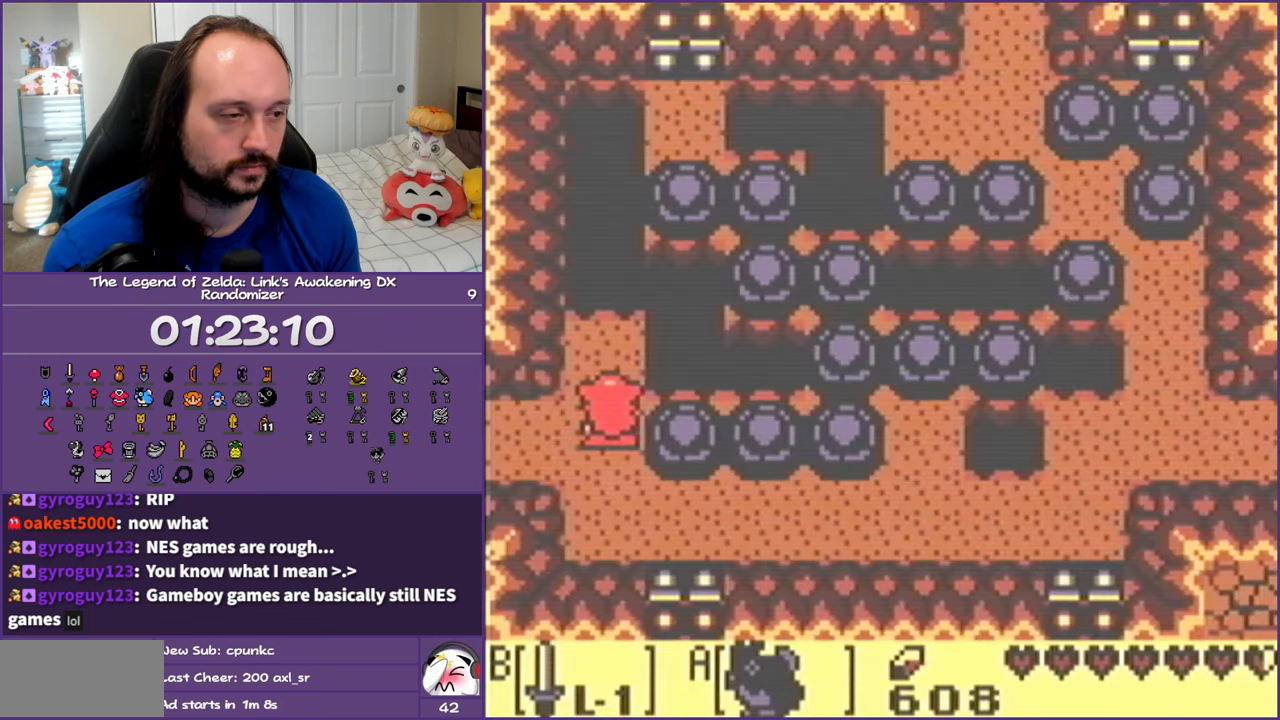
{"buttons": ["DPAD_UP"], "events": [[200, "A", "down"], [367, "A", "up"]]}
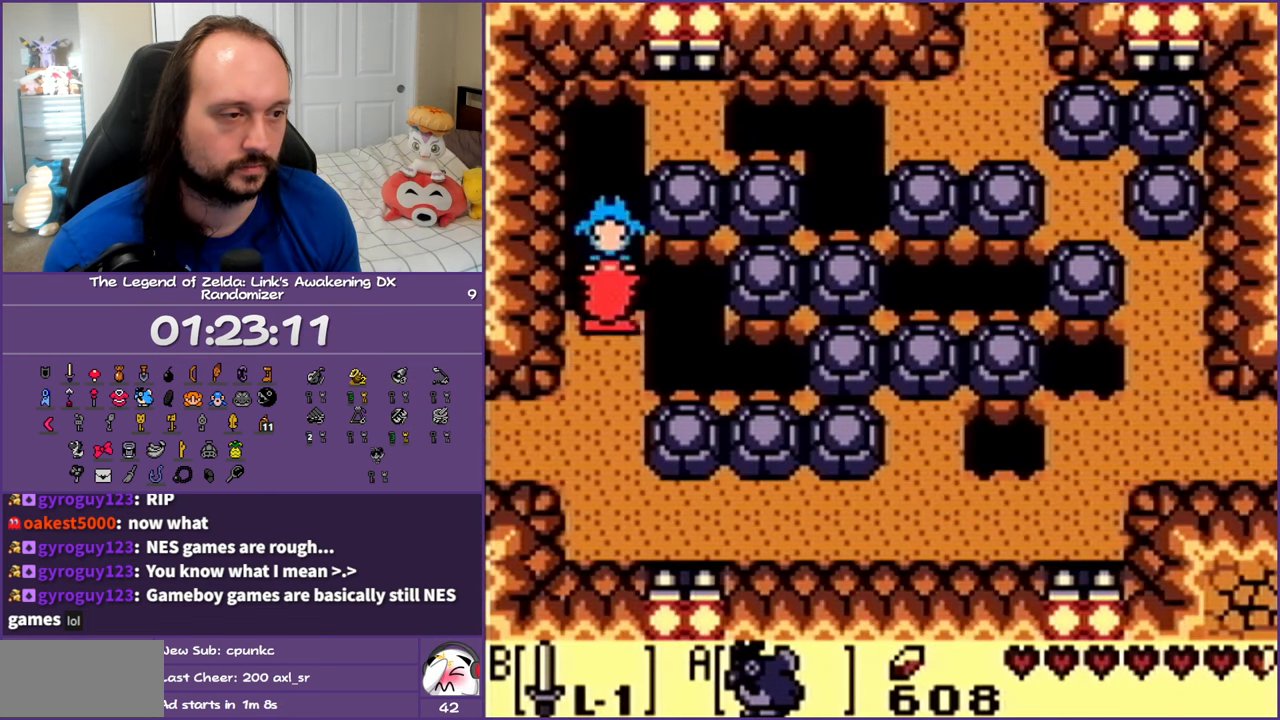
{"buttons": ["DPAD_UP"], "events": []}
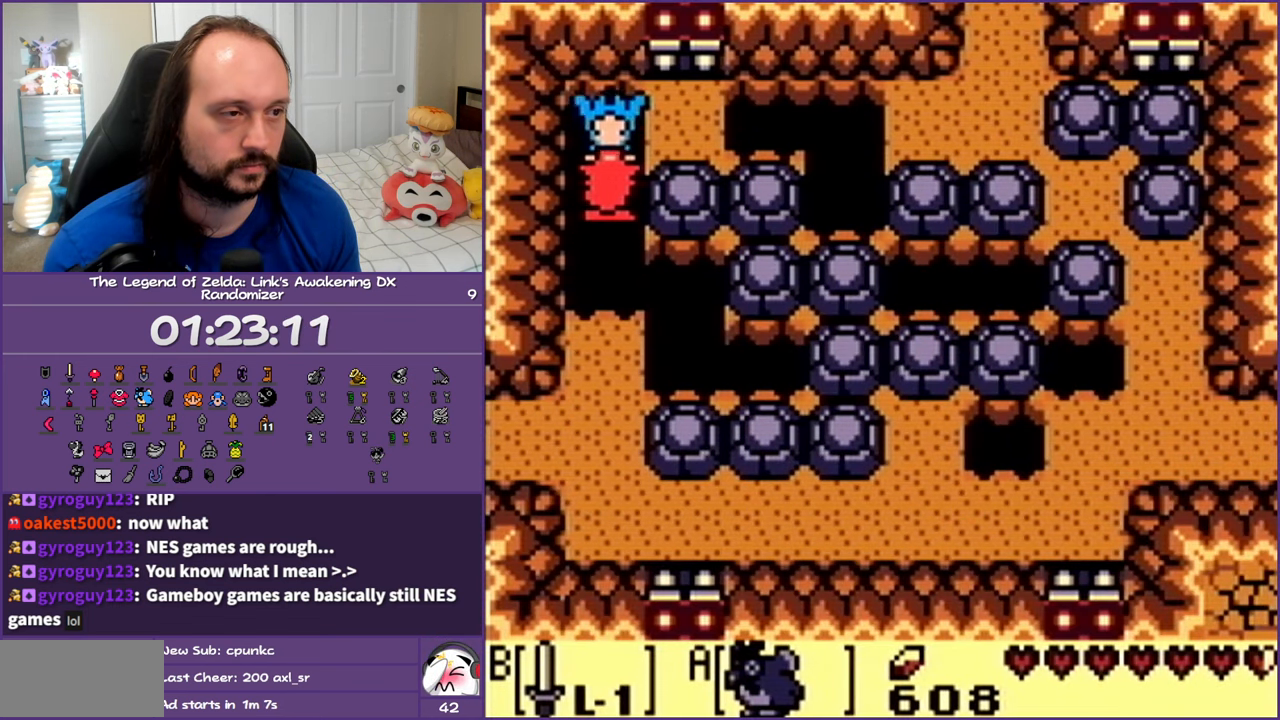
{"buttons": ["DPAD_UP", "DPAD_RIGHT"], "events": [[100, "DPAD_RIGHT", "down"]]}
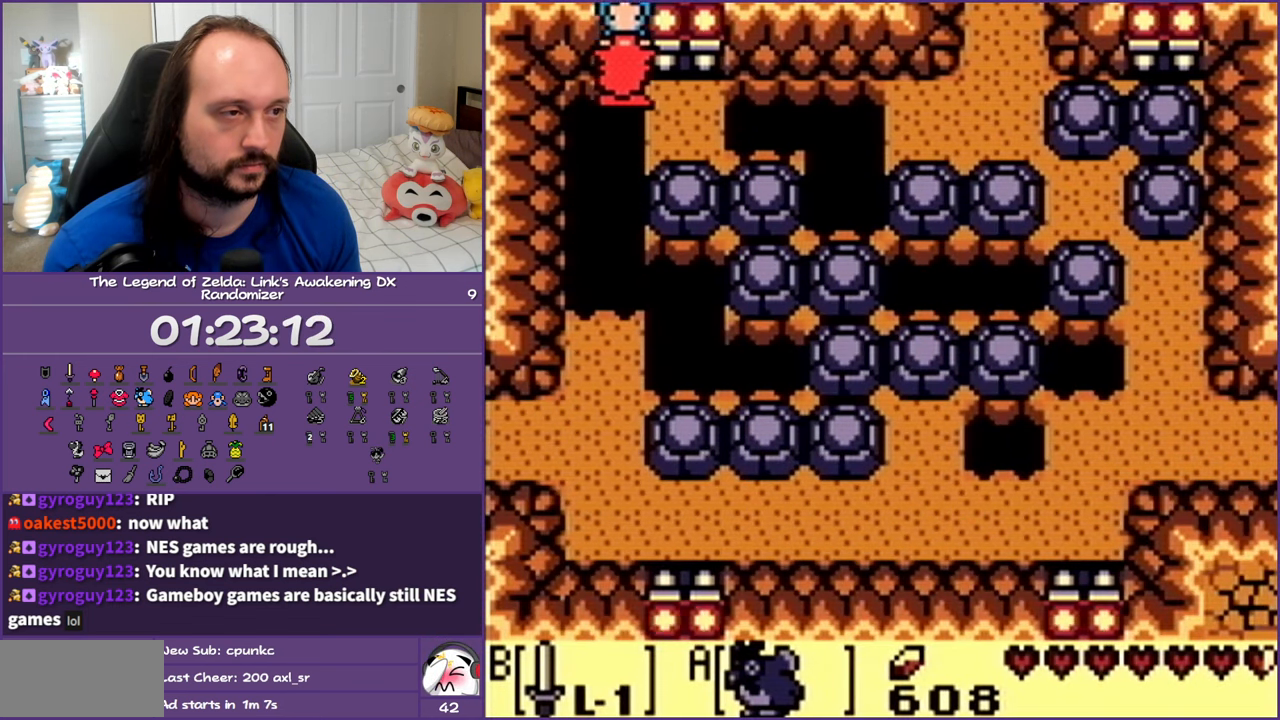
{"buttons": ["DPAD_RIGHT"], "events": [[17, "DPAD_UP", "up"]]}
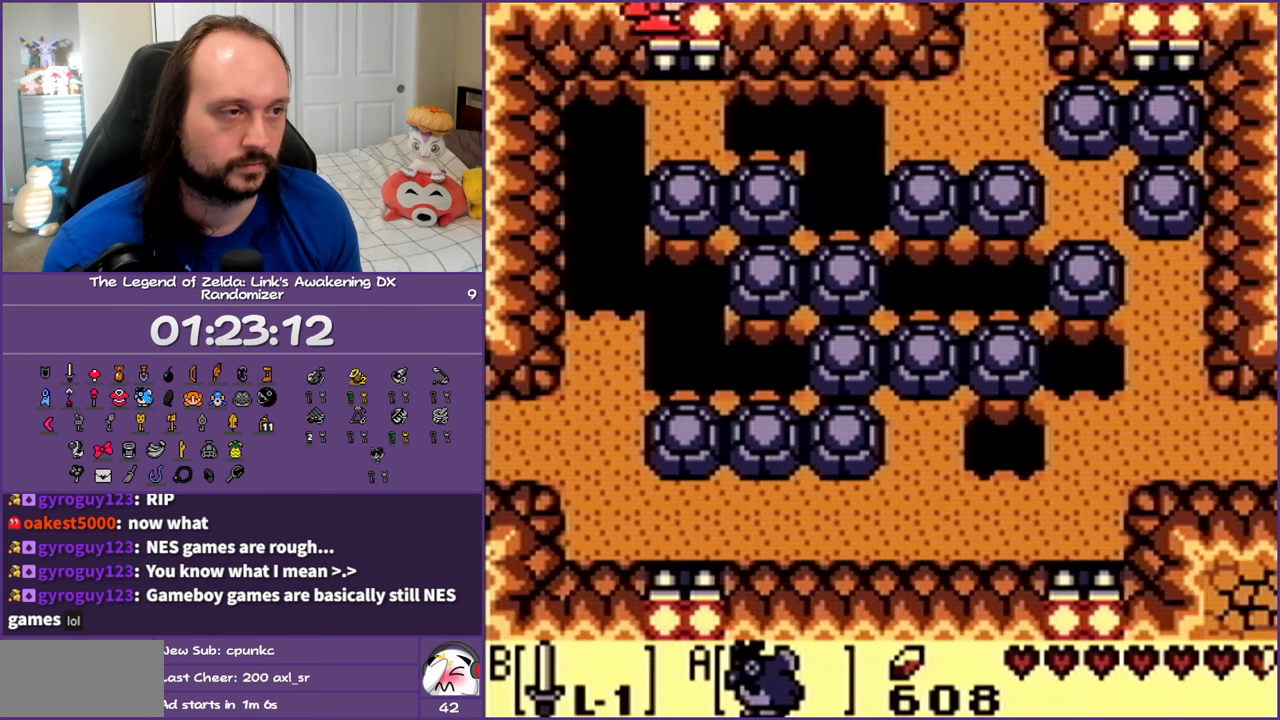
{"buttons": ["DPAD_RIGHT"], "events": []}
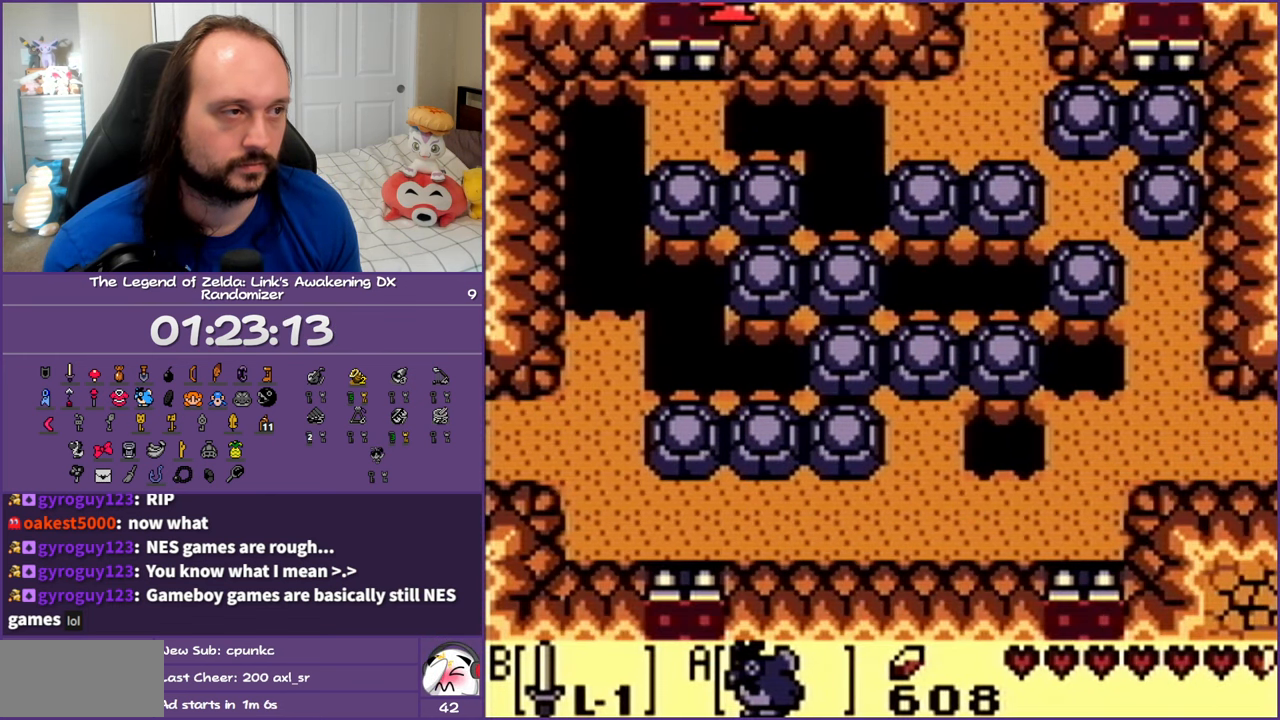
{"buttons": ["DPAD_RIGHT"], "events": []}
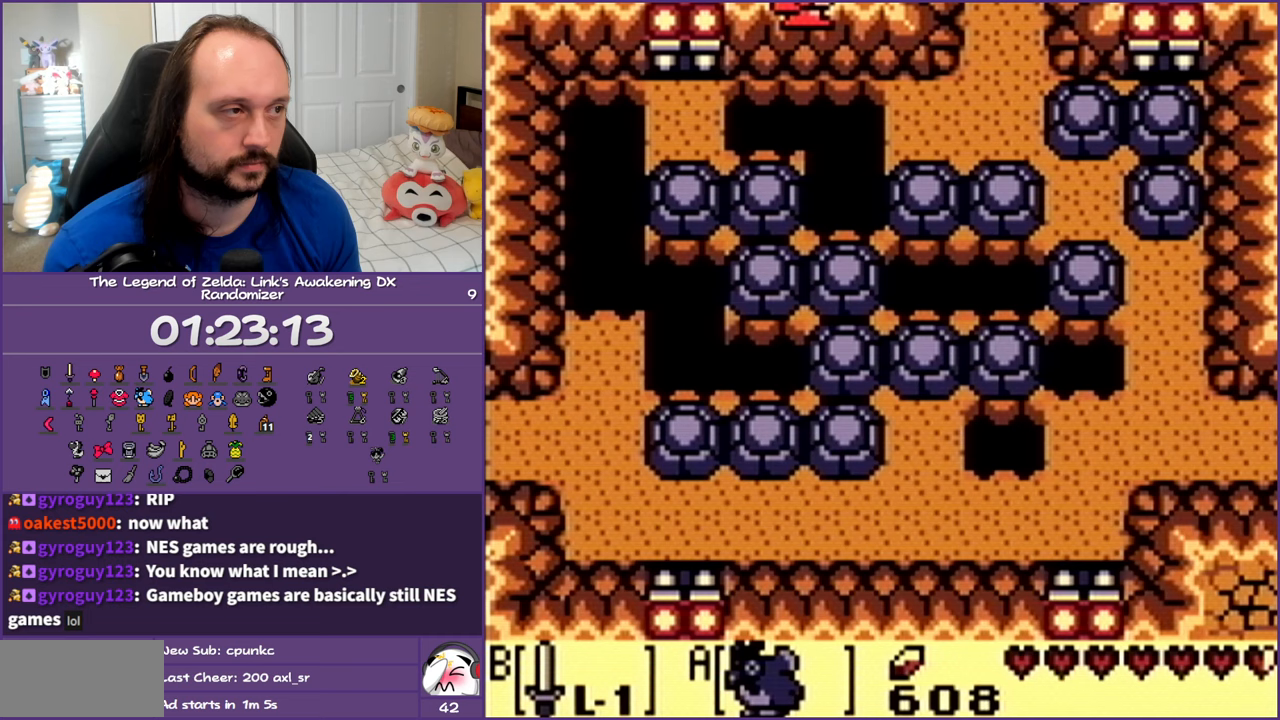
{"buttons": ["DPAD_RIGHT"], "events": []}
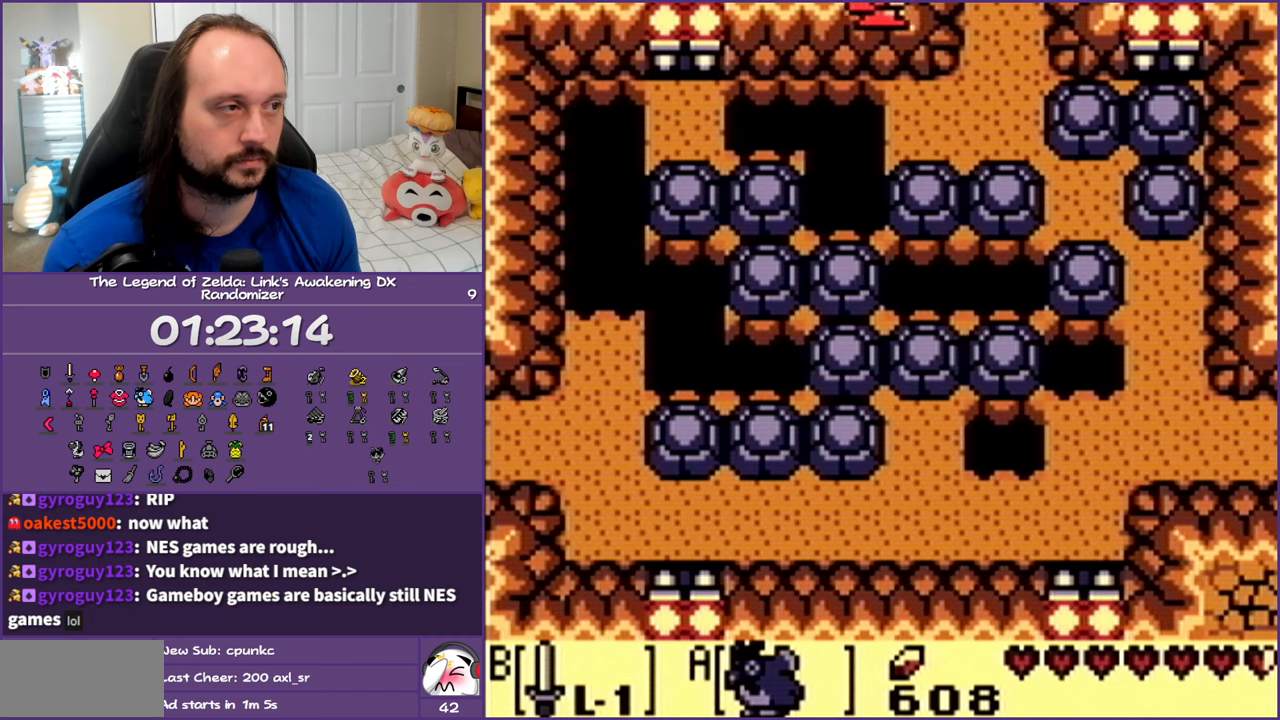
{"buttons": ["DPAD_UP"], "events": [[83, "A", "down"], [183, "DPAD_UP", "down"], [217, "A", "up"], [383, "DPAD_RIGHT", "up"]]}
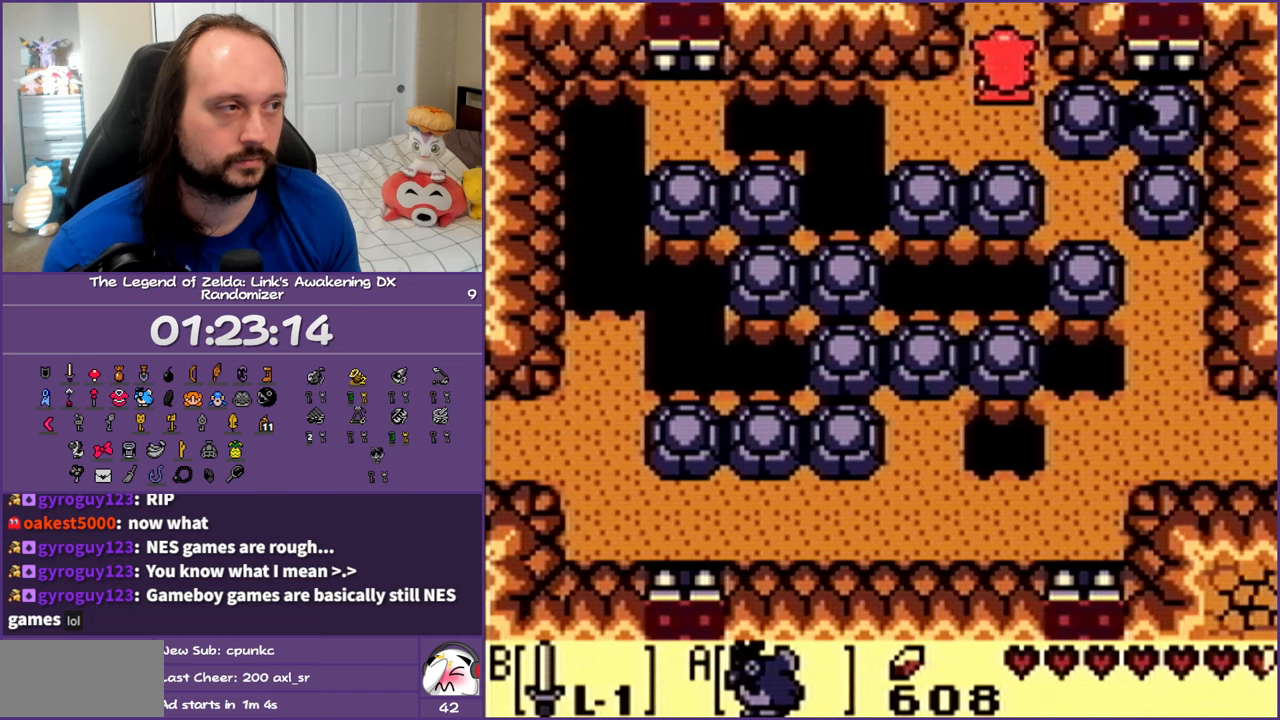
{"buttons": [], "events": [[483, "DPAD_UP", "up"]]}
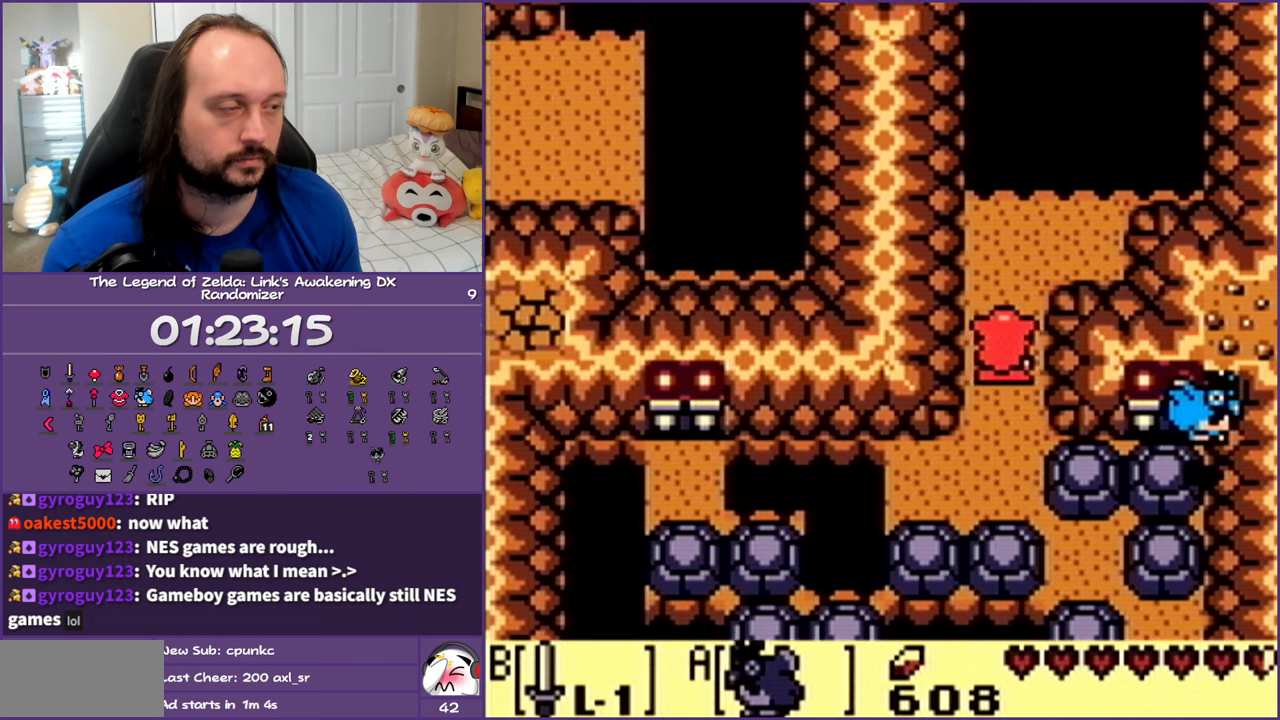
{"buttons": ["A", "DPAD_UP"], "events": [[200, "DPAD_UP", "down"], [400, "A", "down"]]}
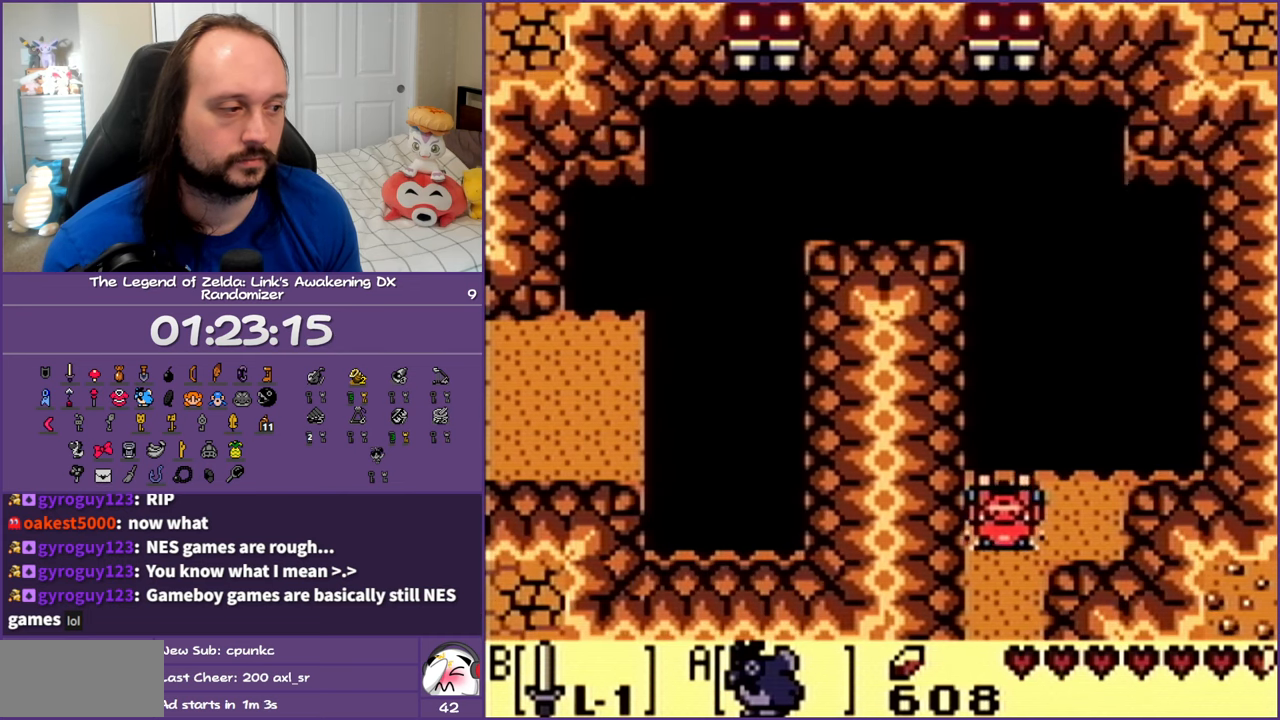
{"buttons": ["DPAD_UP"], "events": [[67, "A", "up"]]}
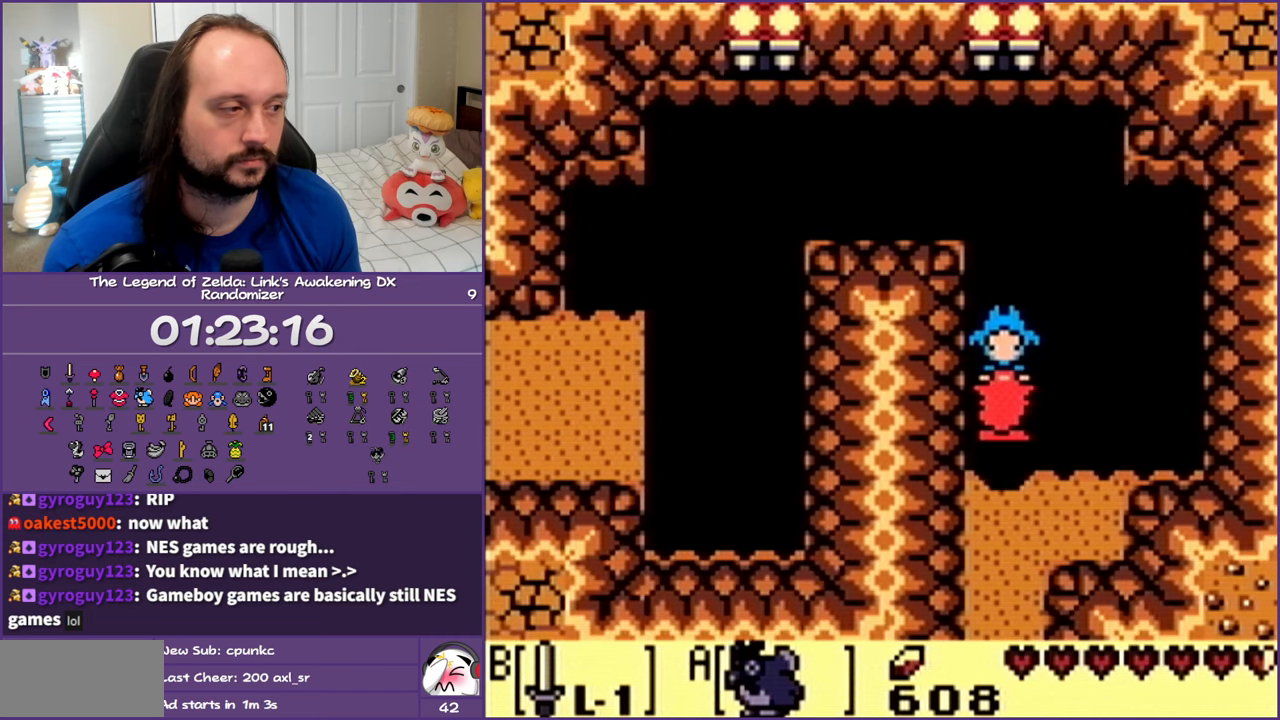
{"buttons": ["DPAD_UP"], "events": []}
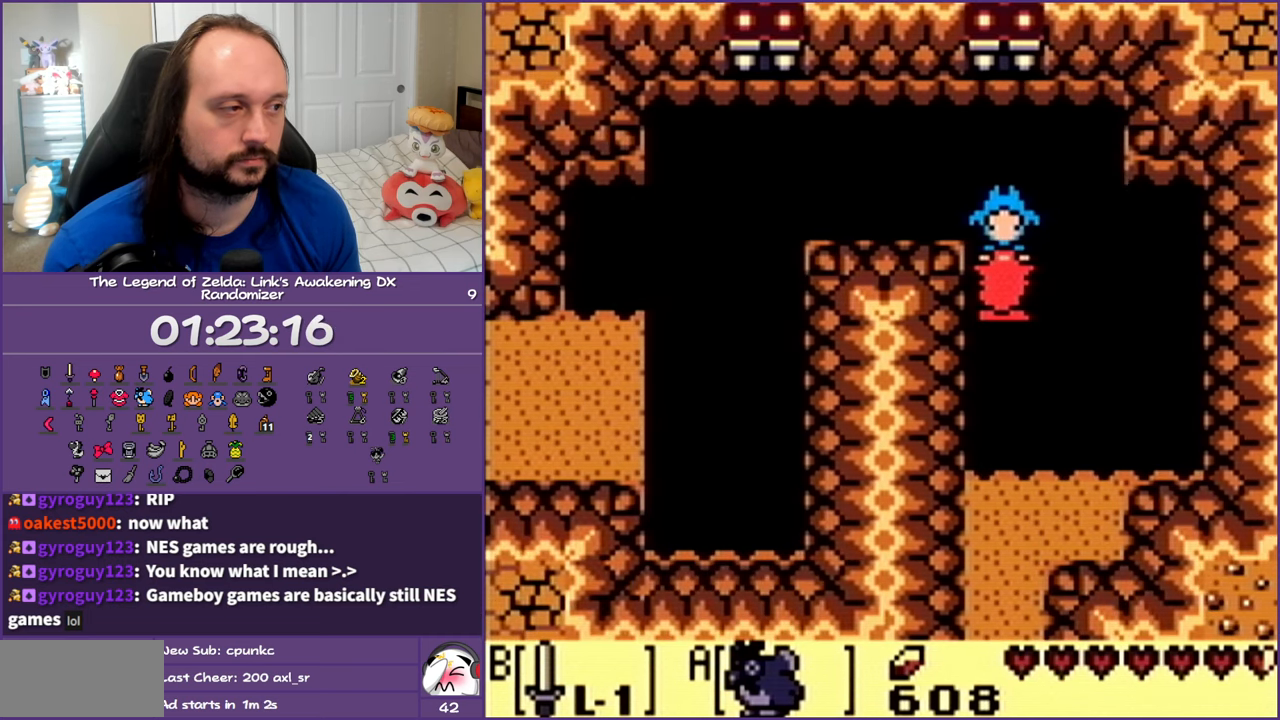
{"buttons": ["DPAD_UP", "DPAD_LEFT"], "events": [[417, "DPAD_LEFT", "down"]]}
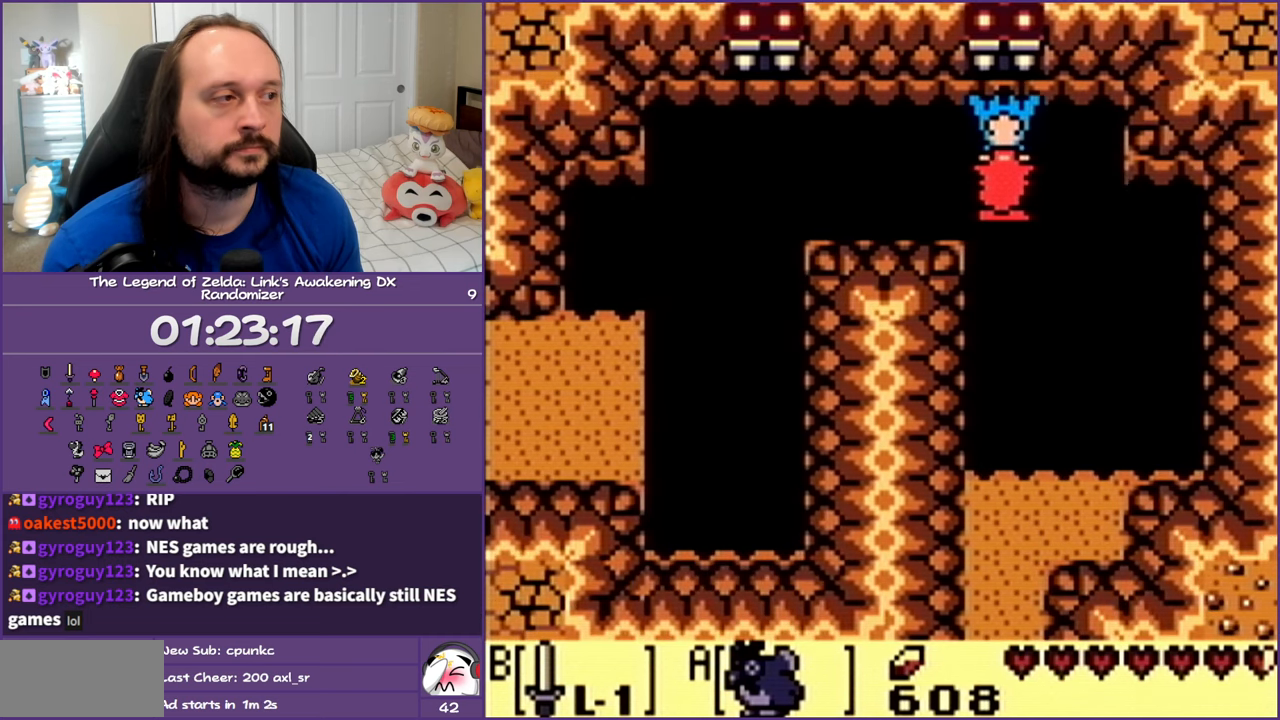
{"buttons": ["DPAD_LEFT"], "events": [[483, "DPAD_UP", "up"]]}
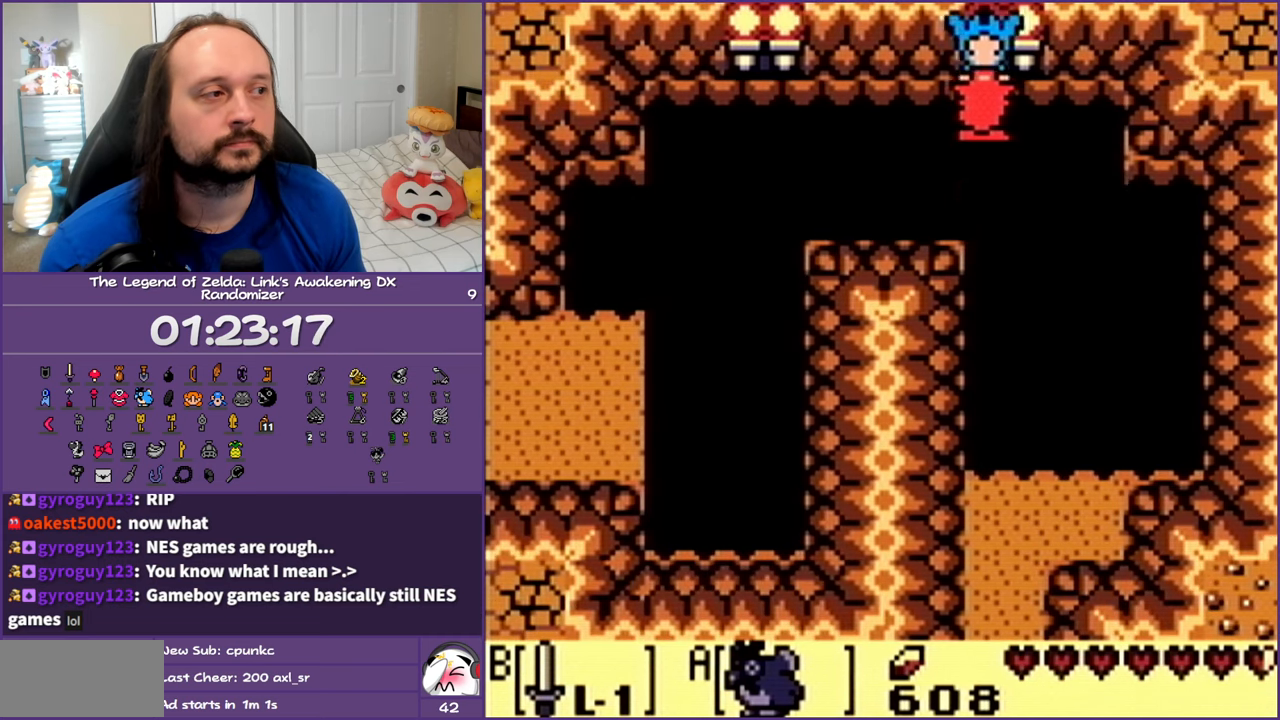
{"buttons": ["DPAD_DOWN", "DPAD_LEFT"], "events": [[400, "DPAD_DOWN", "down"]]}
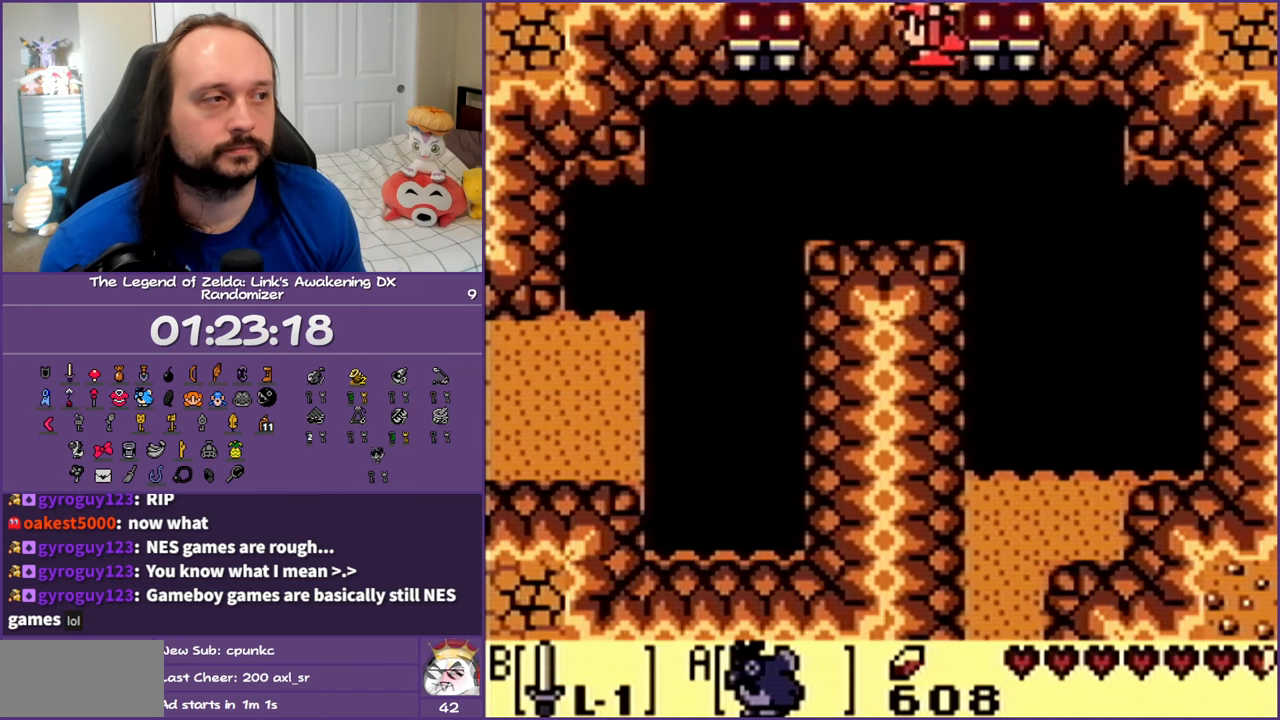
{"buttons": ["DPAD_DOWN", "DPAD_LEFT"], "events": []}
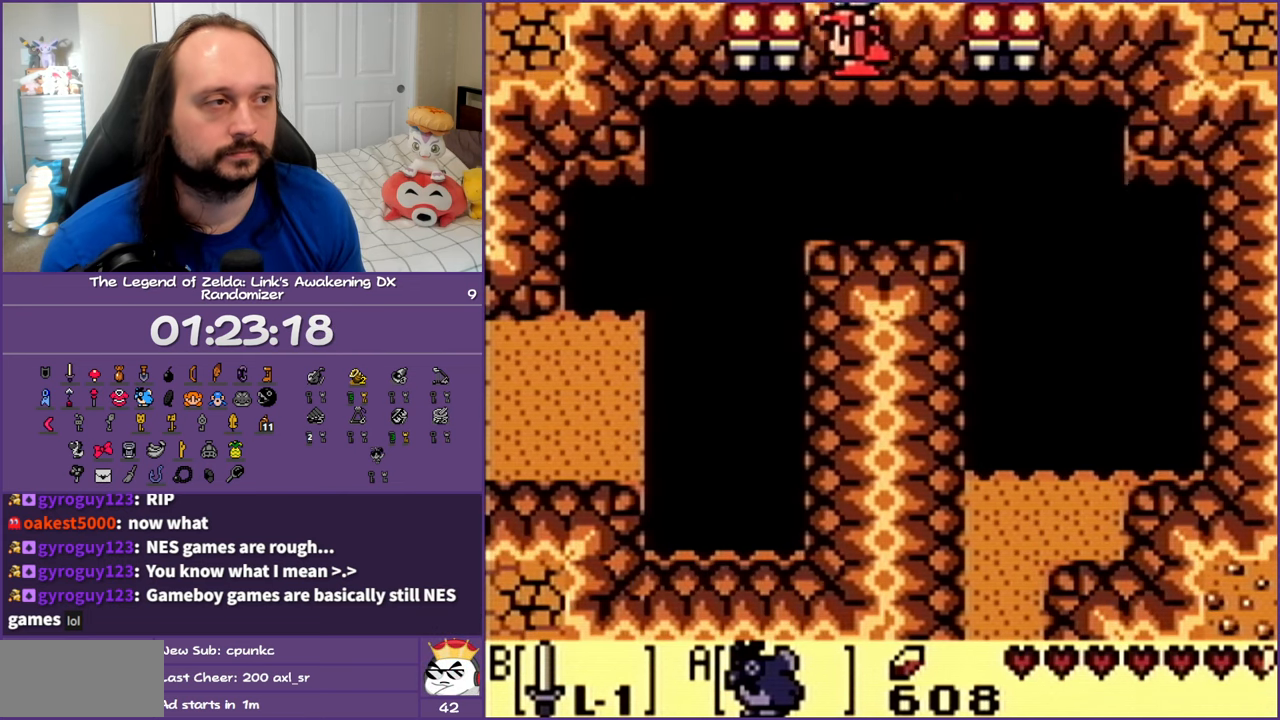
{"buttons": ["DPAD_DOWN", "DPAD_LEFT"], "events": []}
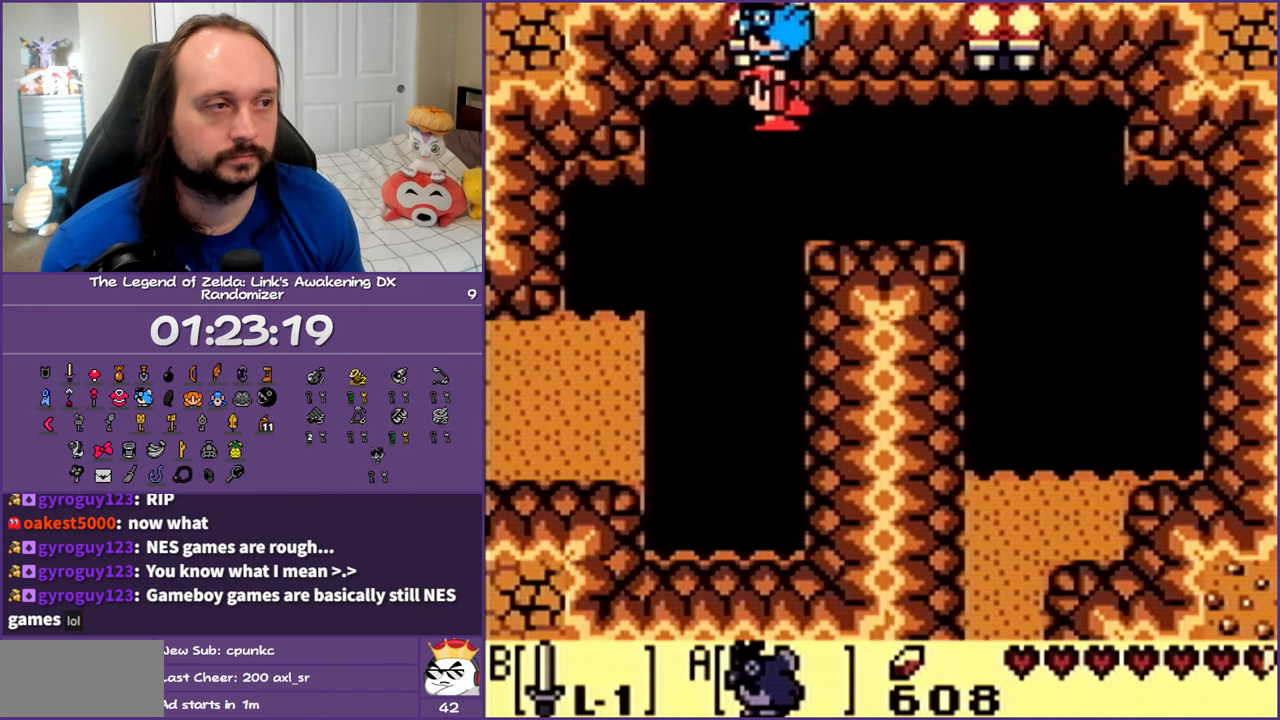
{"buttons": ["DPAD_DOWN", "DPAD_LEFT"], "events": []}
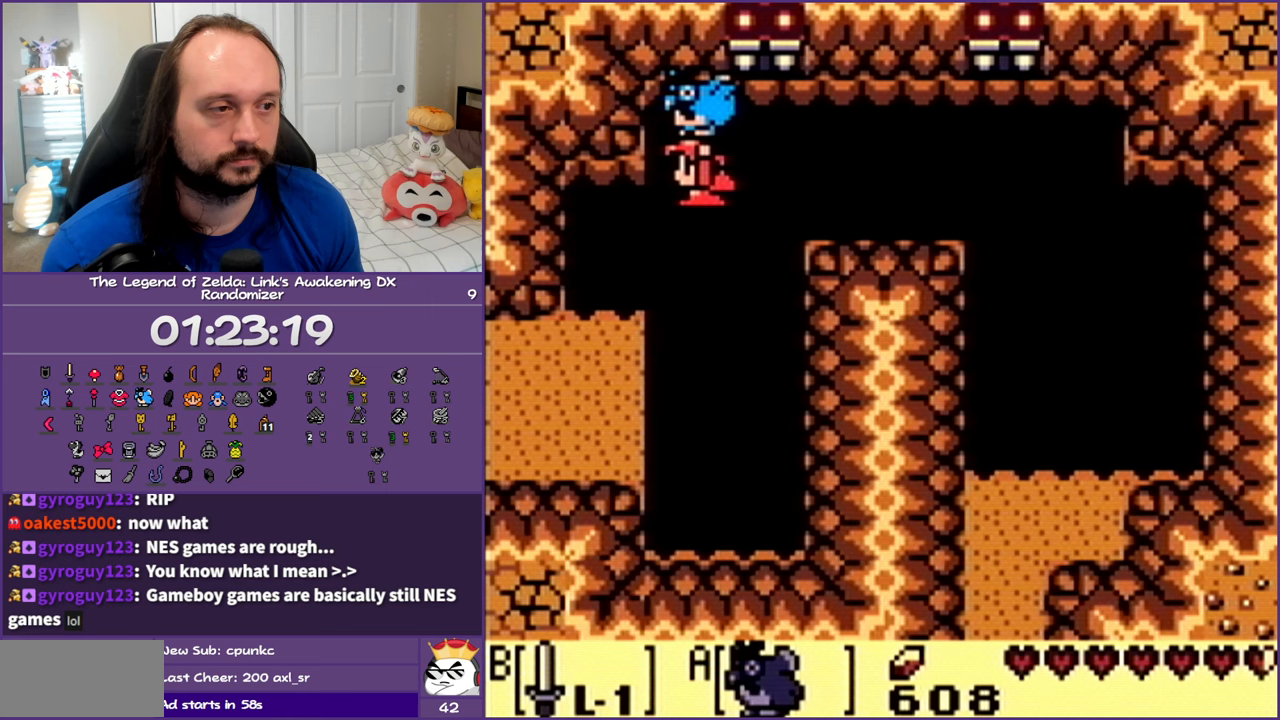
{"buttons": ["A", "DPAD_DOWN", "DPAD_LEFT"], "events": [[467, "A", "down"]]}
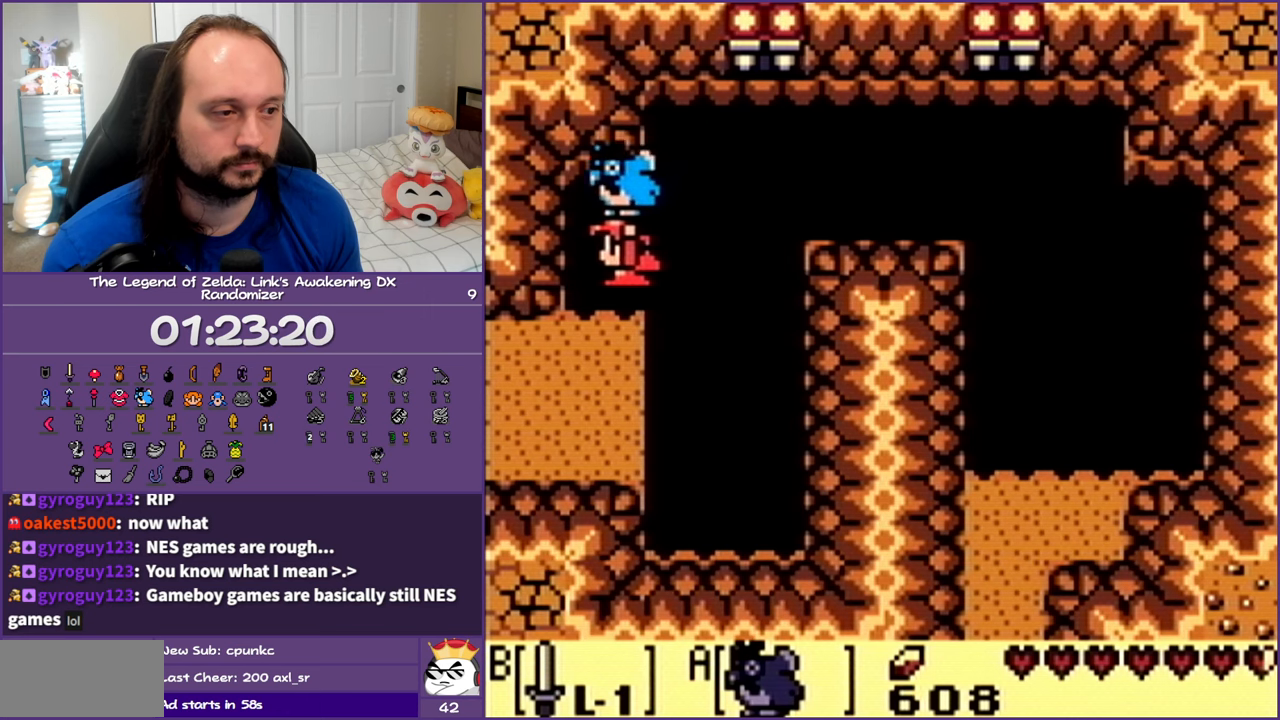
{"buttons": ["DPAD_LEFT"], "events": [[133, "A", "up"], [300, "DPAD_DOWN", "up"]]}
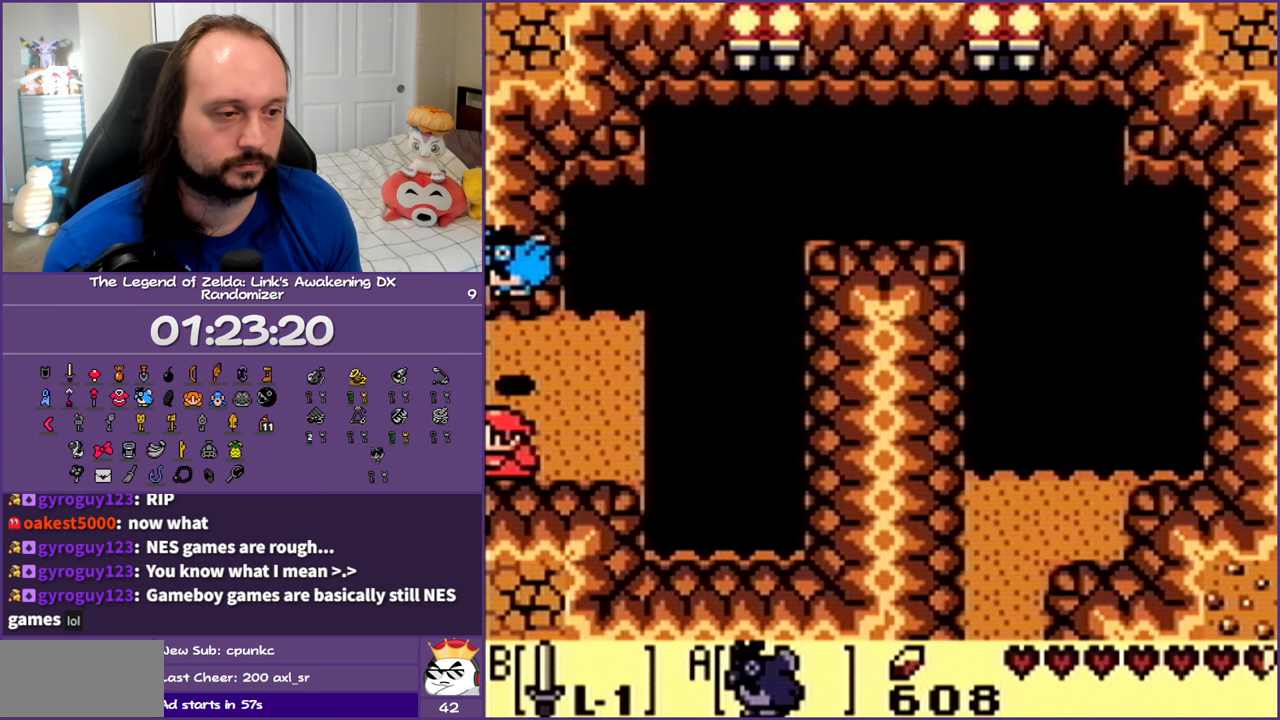
{"buttons": [], "events": [[217, "DPAD_LEFT", "up"]]}
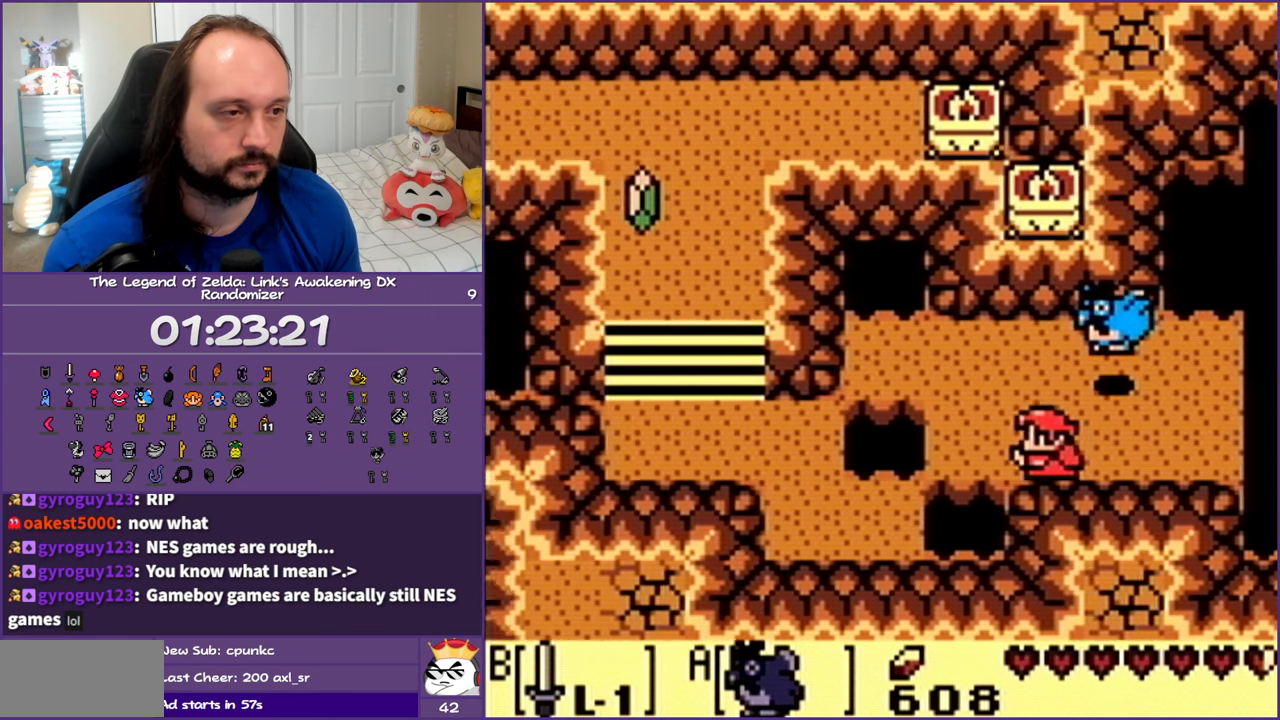
{"buttons": [], "events": []}
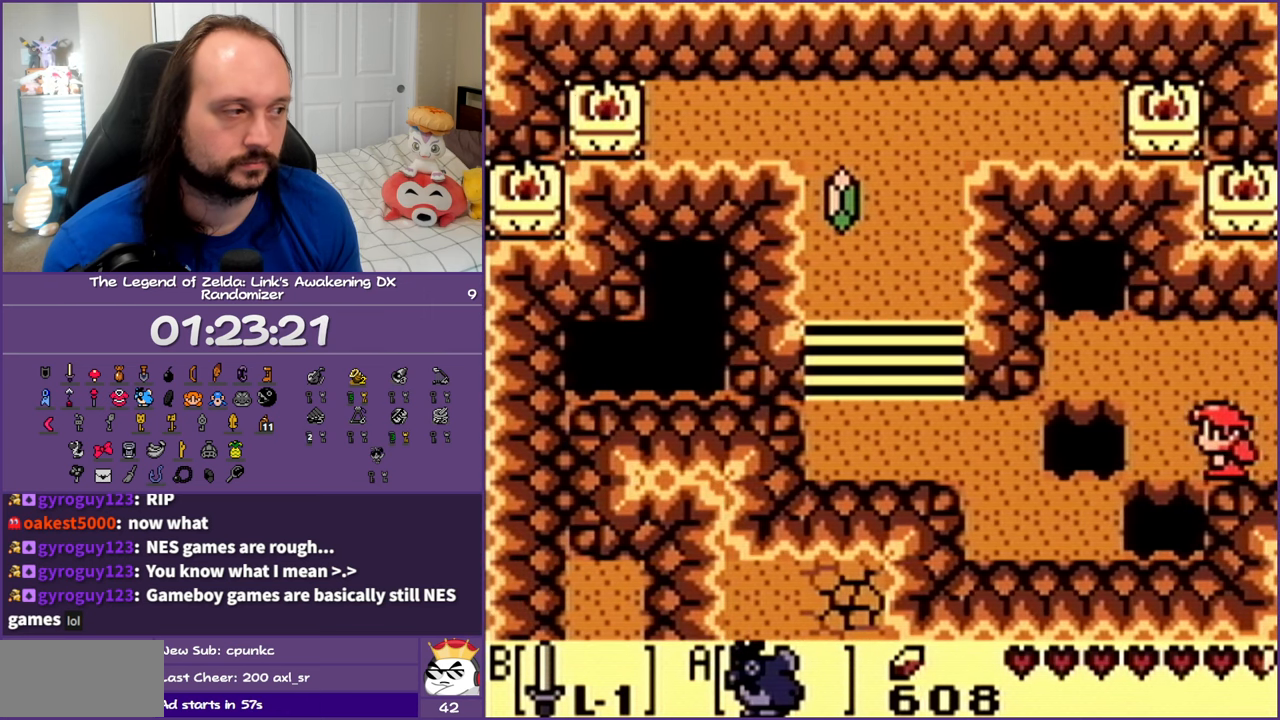
{"buttons": [], "events": [[50, "DPAD_RIGHT", "down"], [433, "DPAD_RIGHT", "up"]]}
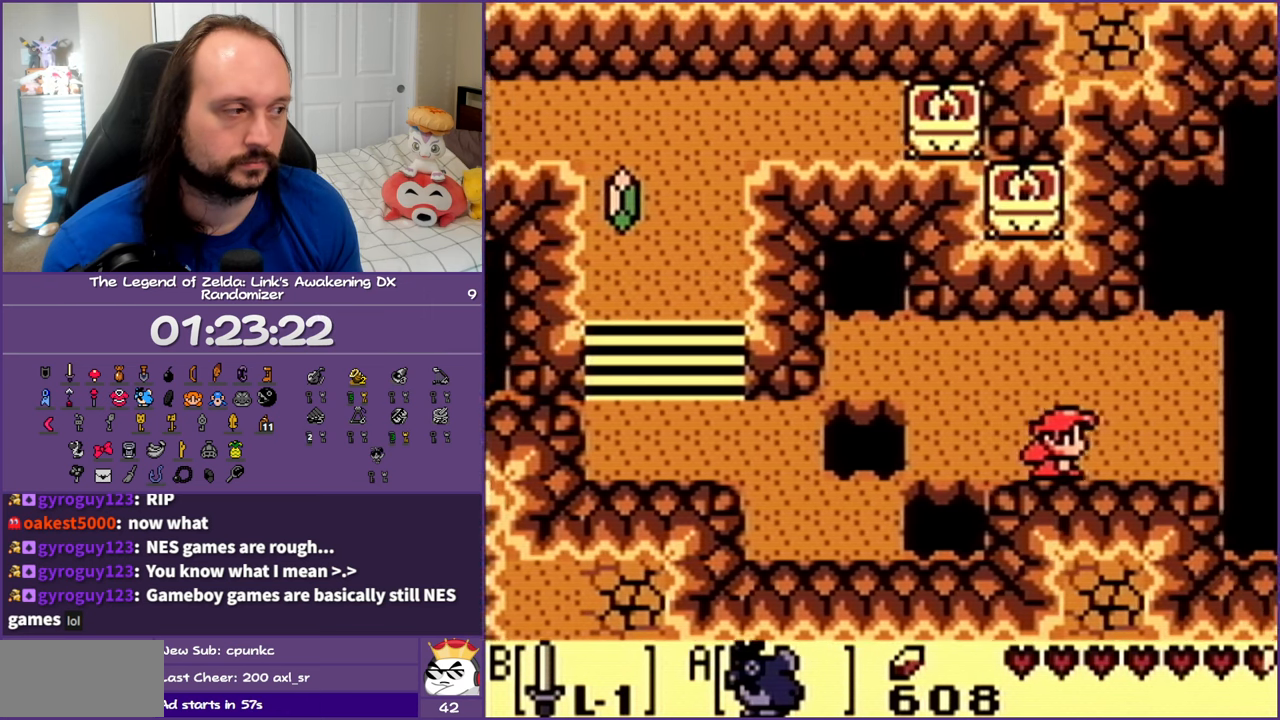
{"buttons": ["DPAD_UP"], "events": [[67, "DPAD_UP", "down"], [283, "A", "down"], [283, "B", "down"], [283, "DPAD_RIGHT", "down"], [283, "DPAD_UP", "up"], [283, "SELECT", "down"], [300, "A", "up"], [300, "B", "up"], [300, "DPAD_RIGHT", "up"], [300, "DPAD_UP", "down"], [300, "SELECT", "up"]]}
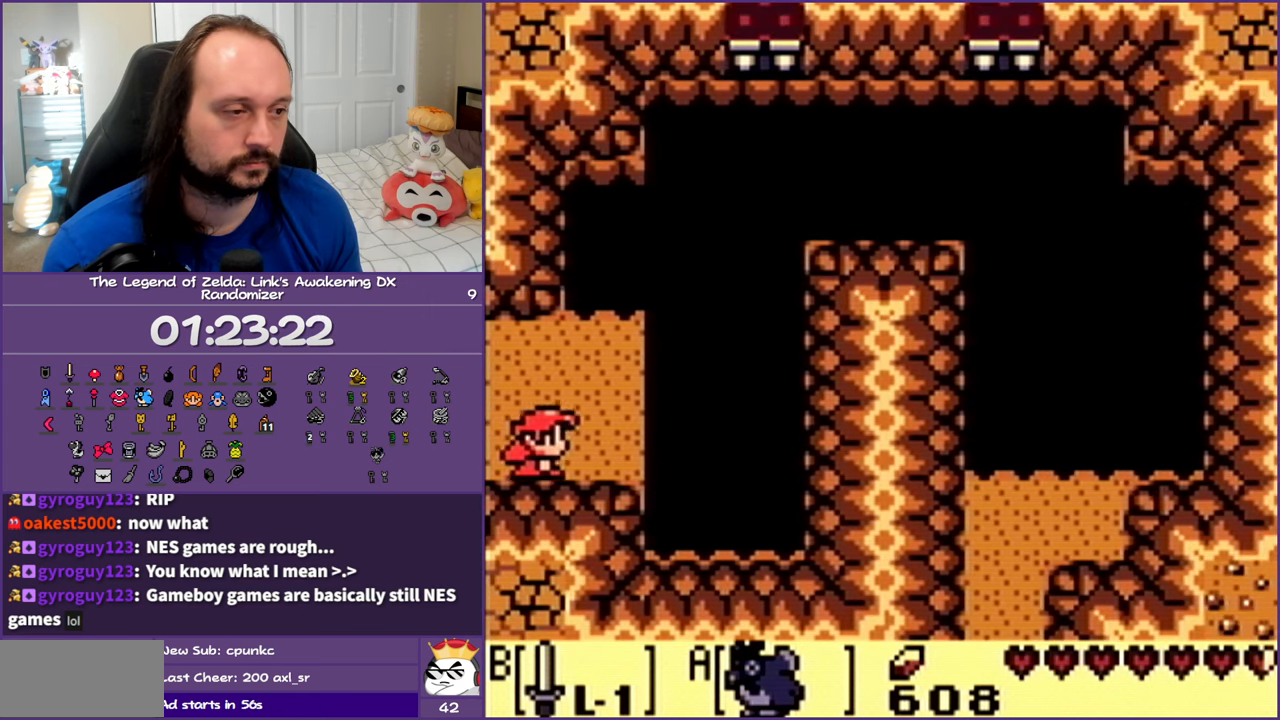
{"buttons": ["DPAD_UP", "DPAD_RIGHT"], "events": [[133, "A", "down"], [233, "DPAD_RIGHT", "down"], [317, "A", "up"]]}